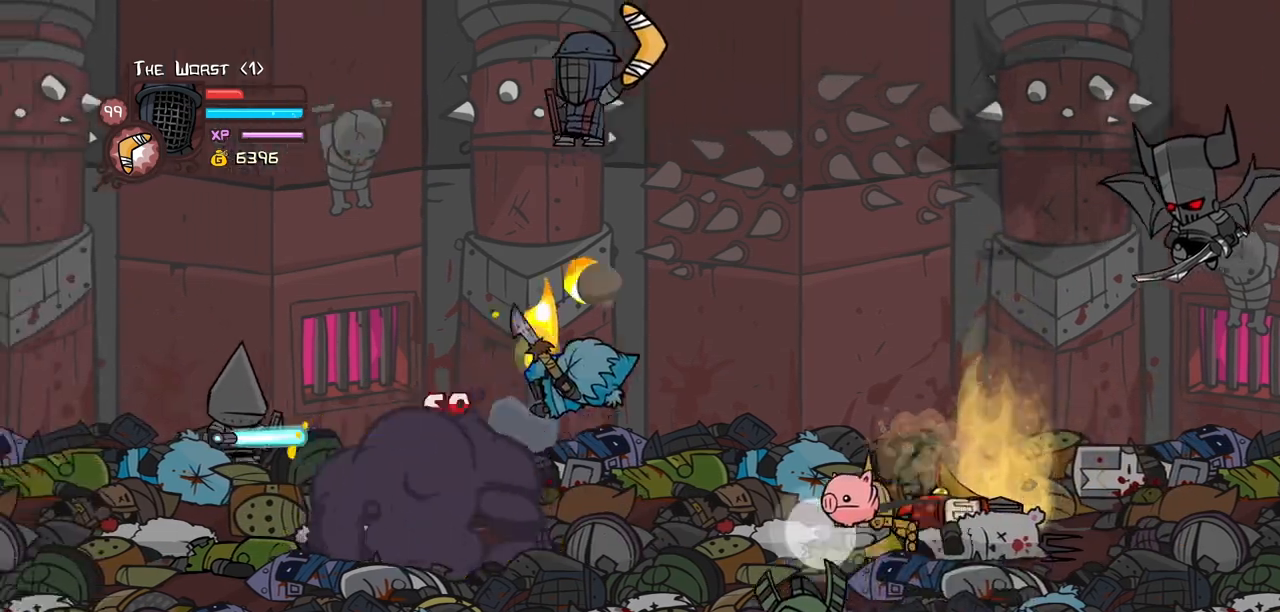
Gameplay with keyboard; each line is a JSON object with the keys held at the frame after it. "events" lists presses ("down") and releases ("up") of "block", "down", "heavy", "item", "iteml", "itemr", "jump", "left", "light", "magic", "right" and "up" between this image and that frame as [ms after this image, input, new state], when the widget could be followed in between. No other keys are recorded. Mouse input is not recorded. Key names are as the overlay labels them; some are game actions (e.g. jump) rather than physical keys.
{"keys": ["down", "item", "left"], "events": [[67, "down", "down"]]}
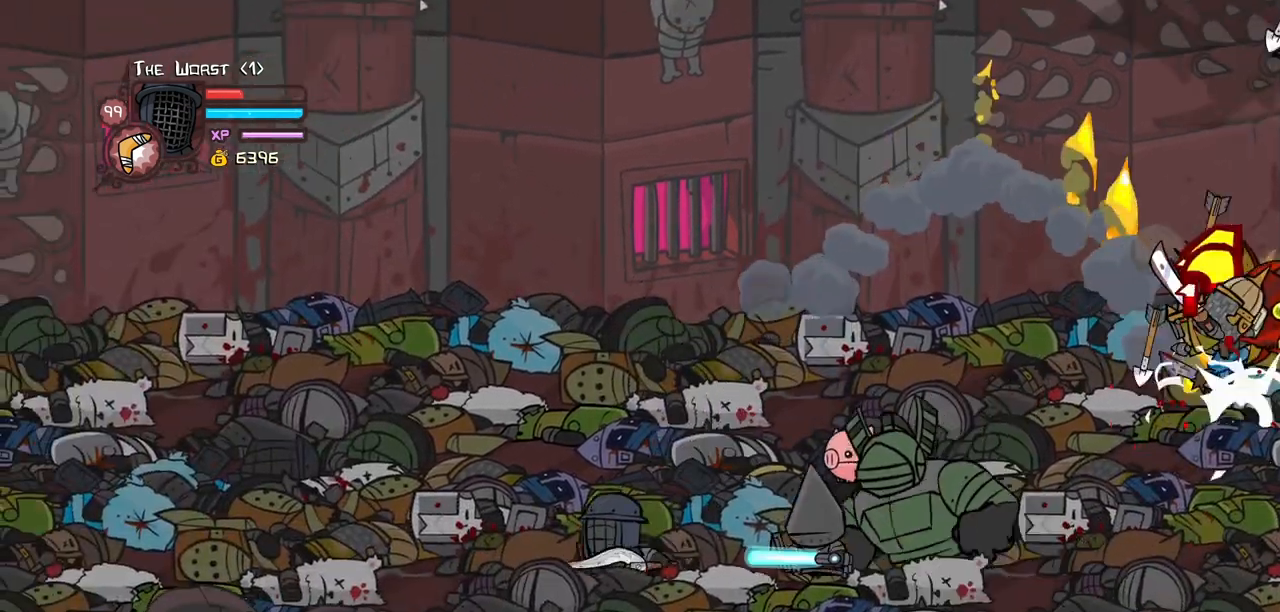
{"keys": ["left"], "events": [[67, "item", "up"], [317, "down", "up"]]}
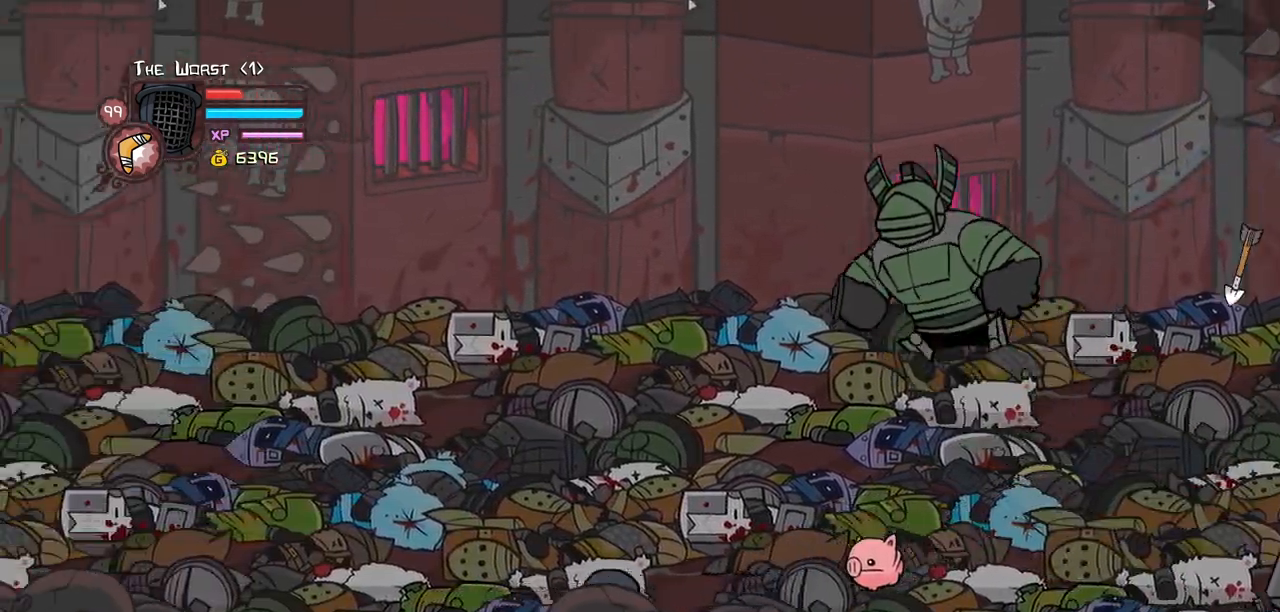
{"keys": ["left", "up"], "events": [[367, "up", "down"]]}
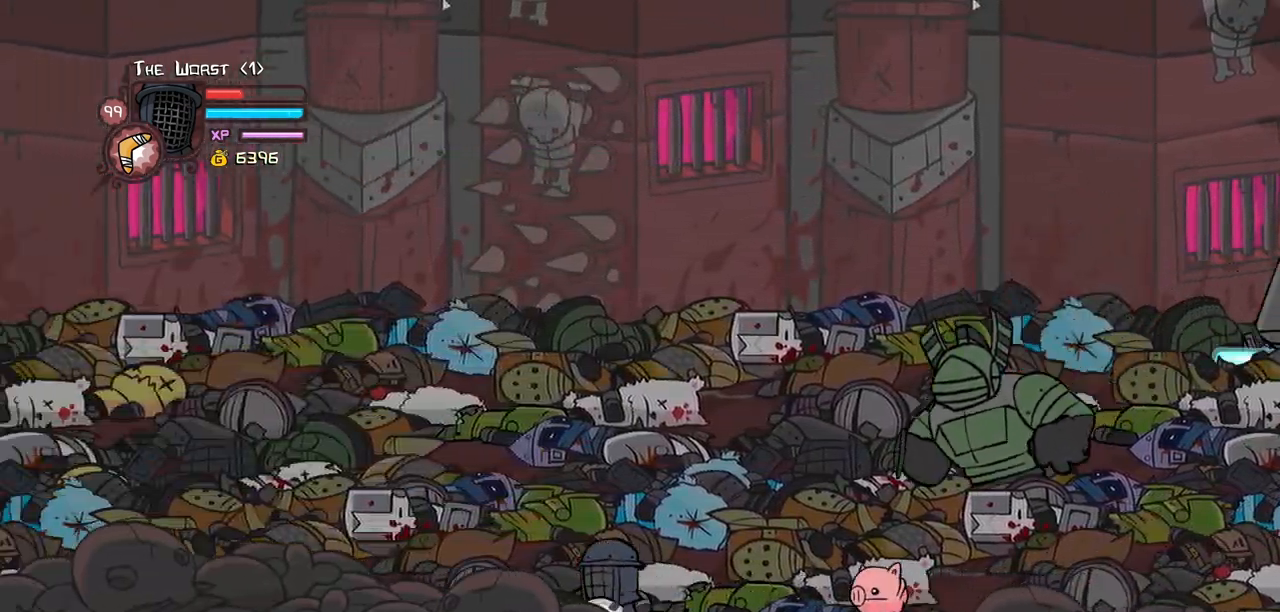
{"keys": ["left", "magic", "up"], "events": [[334, "magic", "down"]]}
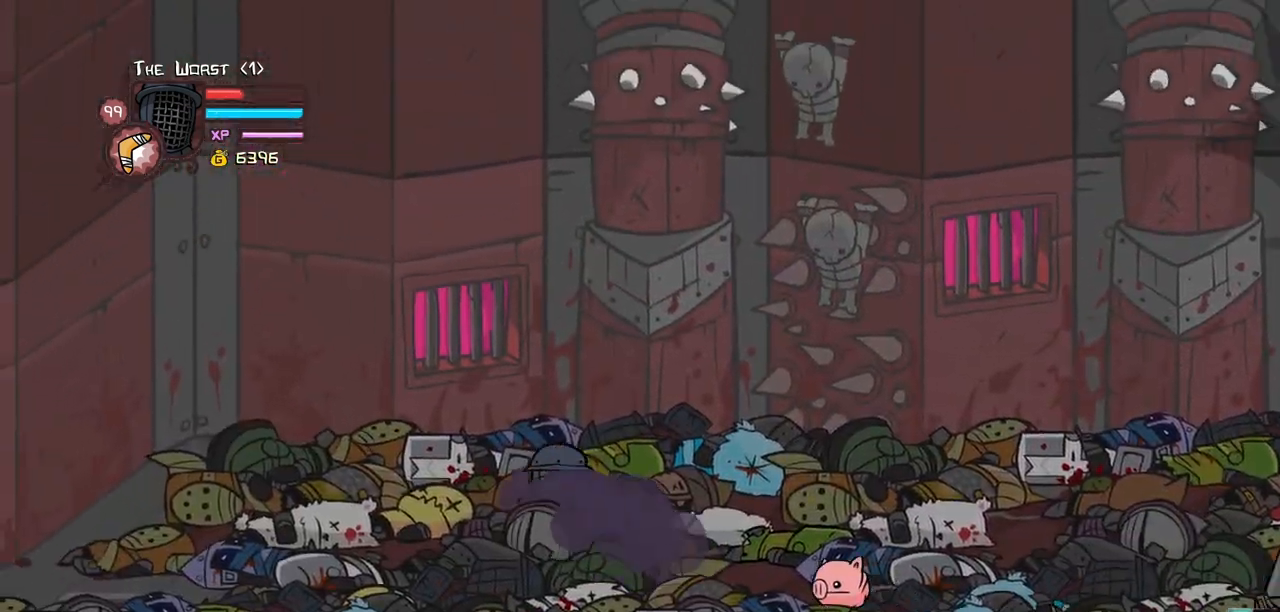
{"keys": ["down", "heavy", "light", "right"], "events": [[117, "jump", "down"], [217, "jump", "up"], [267, "up", "up"], [317, "down", "down"], [317, "jump", "down"], [317, "right", "down"], [350, "left", "up"], [350, "light", "down"], [350, "magic", "up"], [450, "heavy", "down"], [500, "jump", "up"]]}
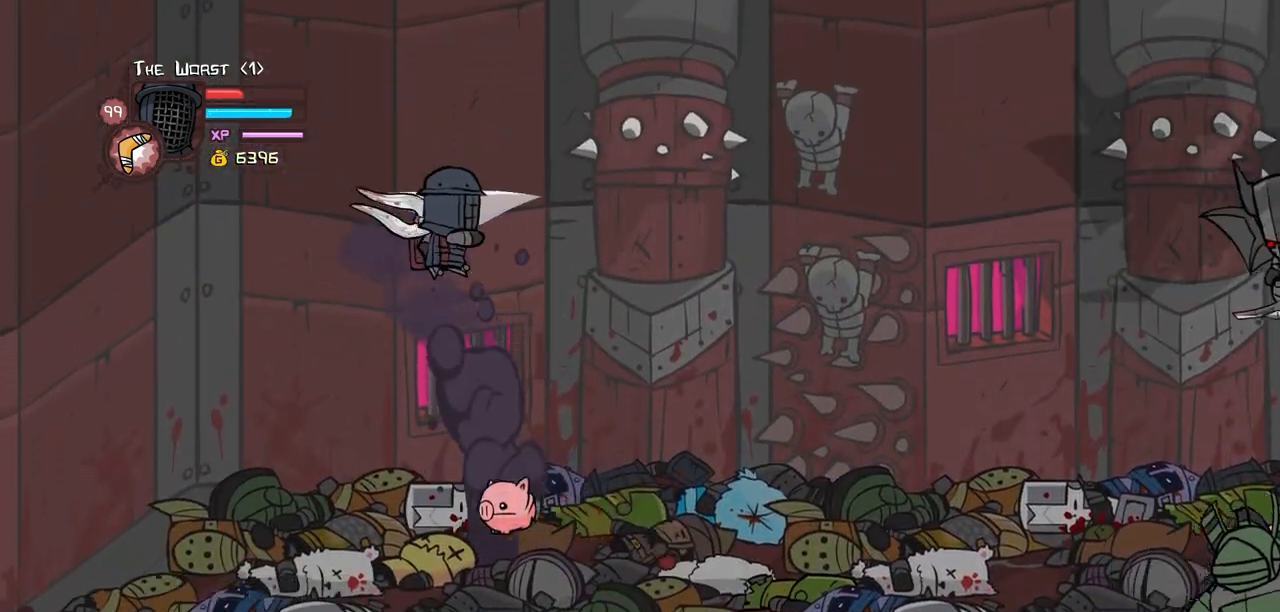
{"keys": ["heavy", "left", "right"], "events": [[50, "light", "up"], [184, "heavy", "up"], [234, "down", "up"], [234, "heavy", "down"], [467, "left", "down"]]}
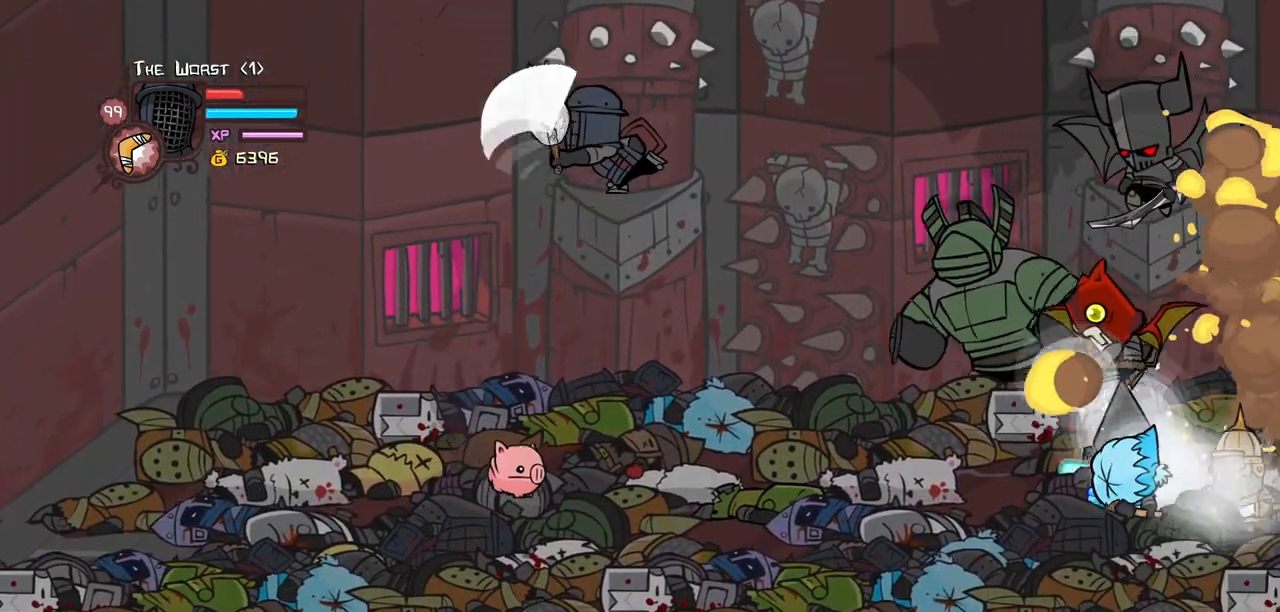
{"keys": ["item", "right"], "events": [[17, "heavy", "up"], [17, "right", "up"], [17, "up", "down"], [150, "left", "up"], [150, "right", "down"], [334, "item", "down"], [434, "up", "up"]]}
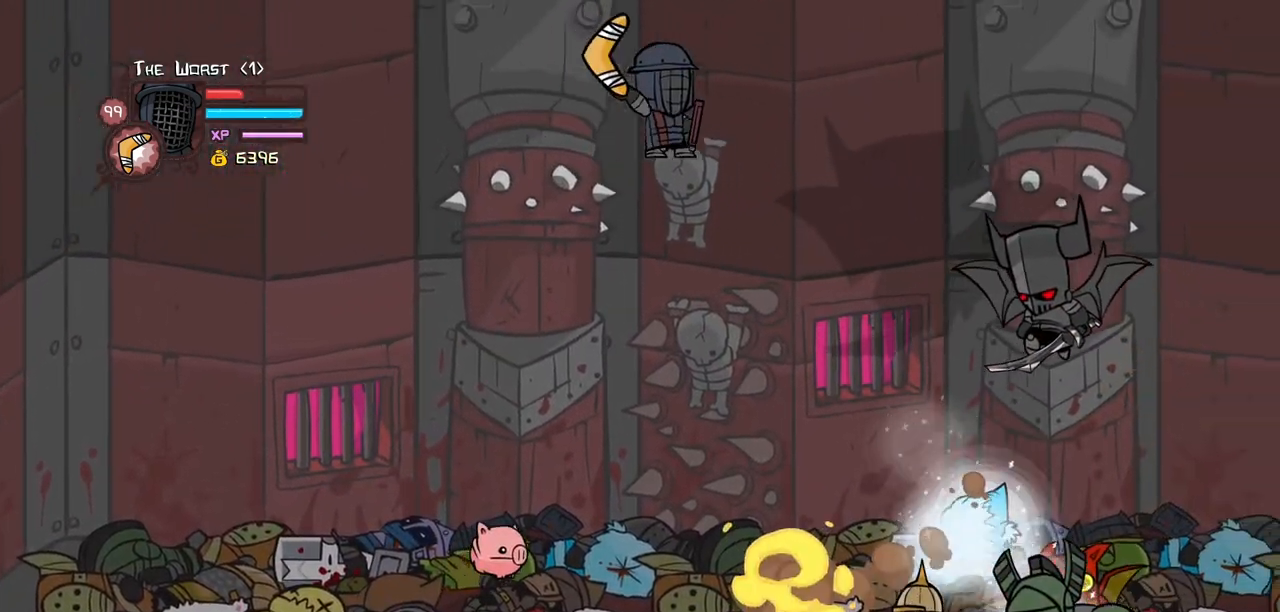
{"keys": ["item", "left"], "events": [[34, "down", "down"], [117, "left", "down"], [117, "right", "up"], [367, "down", "up"]]}
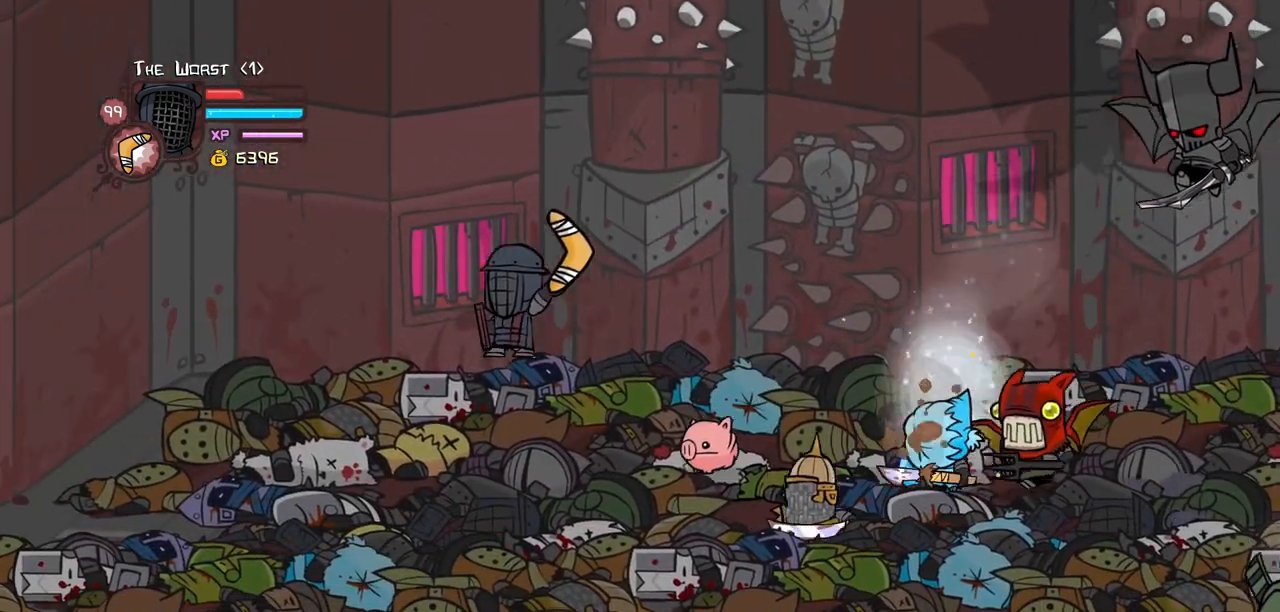
{"keys": ["left"], "events": [[367, "item", "up"]]}
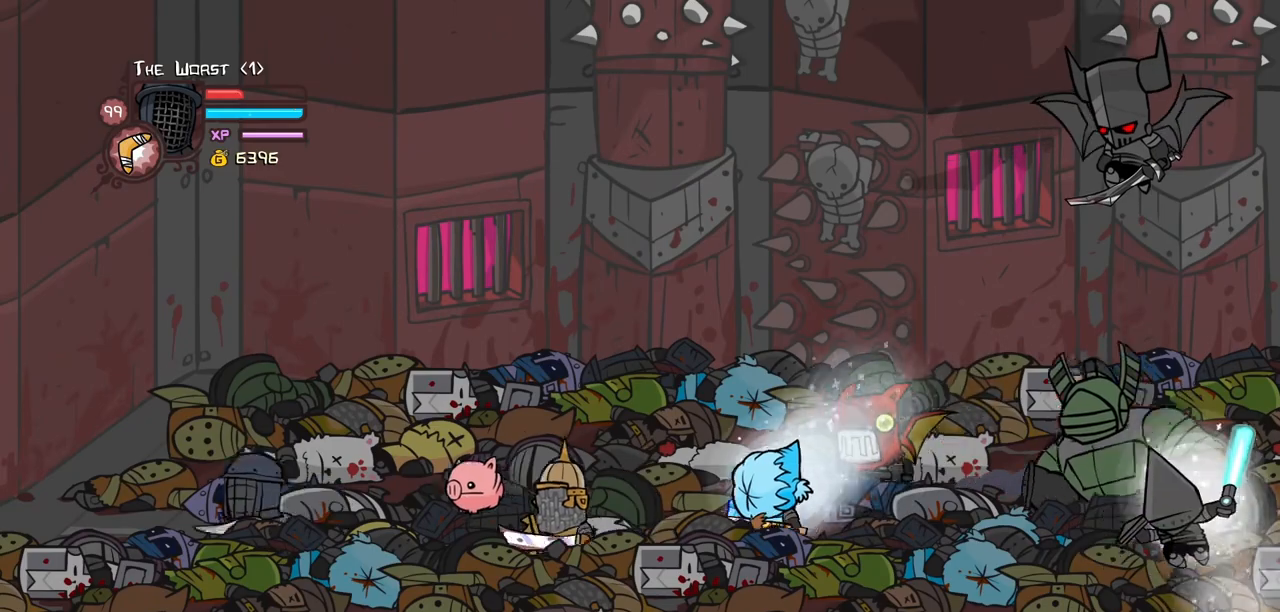
{"keys": ["heavy", "right"], "events": [[17, "right", "down"], [67, "jump", "down"], [67, "left", "up"], [100, "heavy", "down"], [200, "jump", "up"], [300, "heavy", "up"], [334, "heavy", "down"]]}
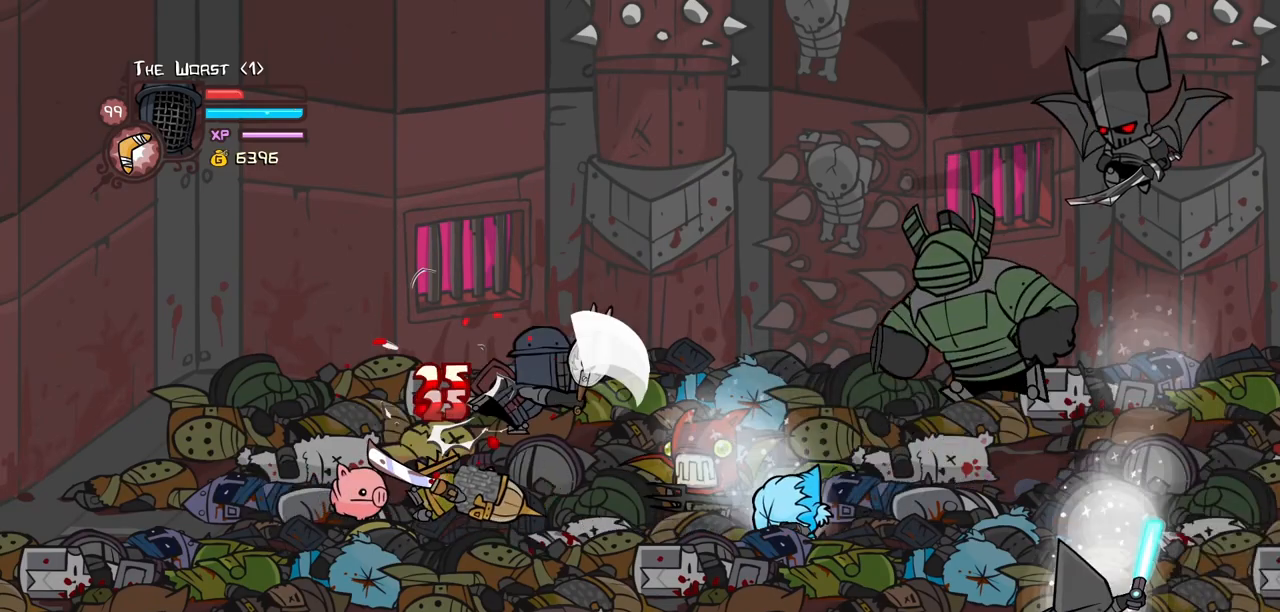
{"keys": ["left"], "events": [[34, "left", "down"], [34, "right", "up"], [67, "heavy", "up"], [117, "left", "up"], [167, "light", "down"], [267, "light", "up"], [350, "left", "down"], [350, "light", "down"], [500, "light", "up"]]}
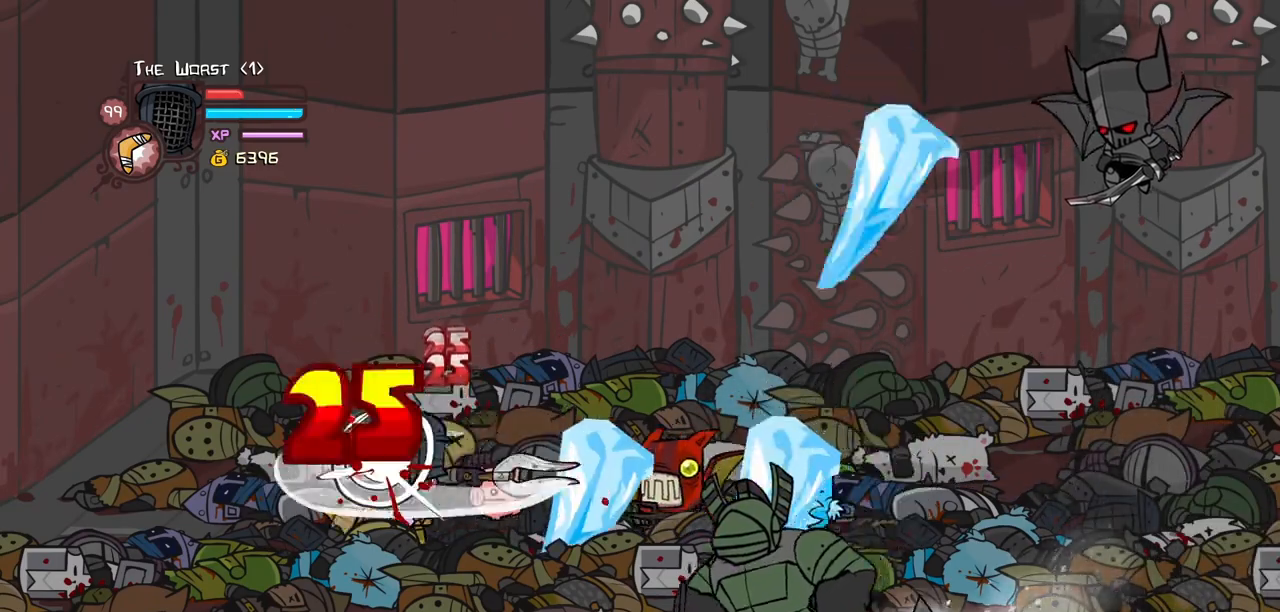
{"keys": ["down", "left"], "events": [[84, "down", "down"]]}
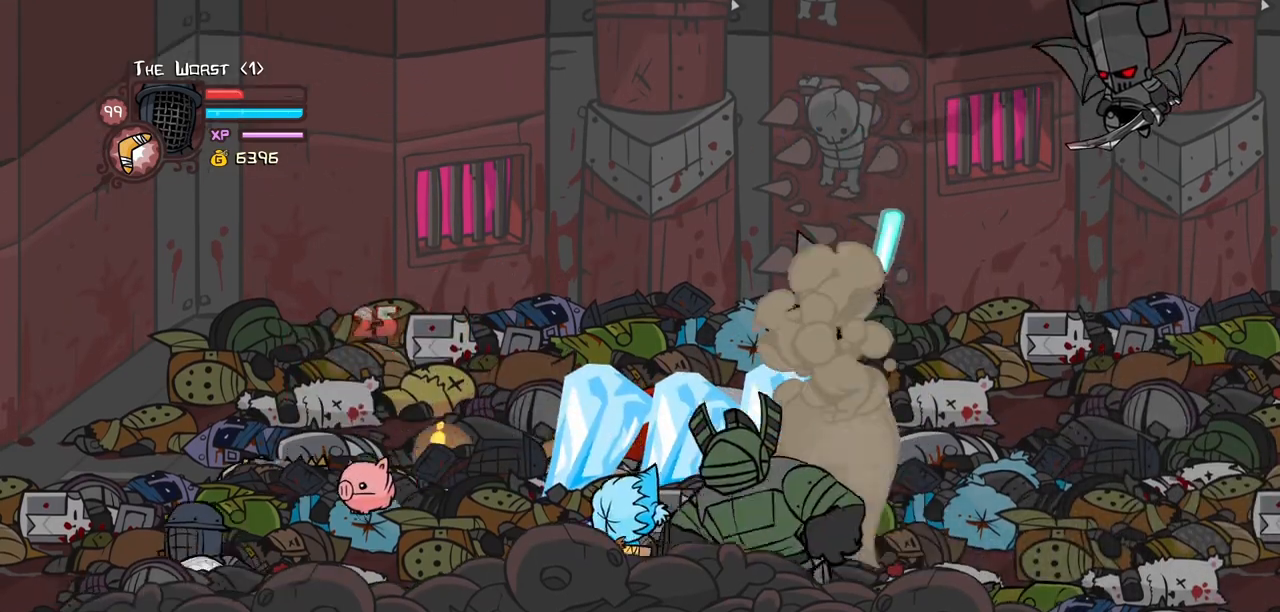
{"keys": ["right", "up"], "events": [[100, "down", "up"], [250, "right", "down"], [300, "left", "up"], [434, "up", "down"]]}
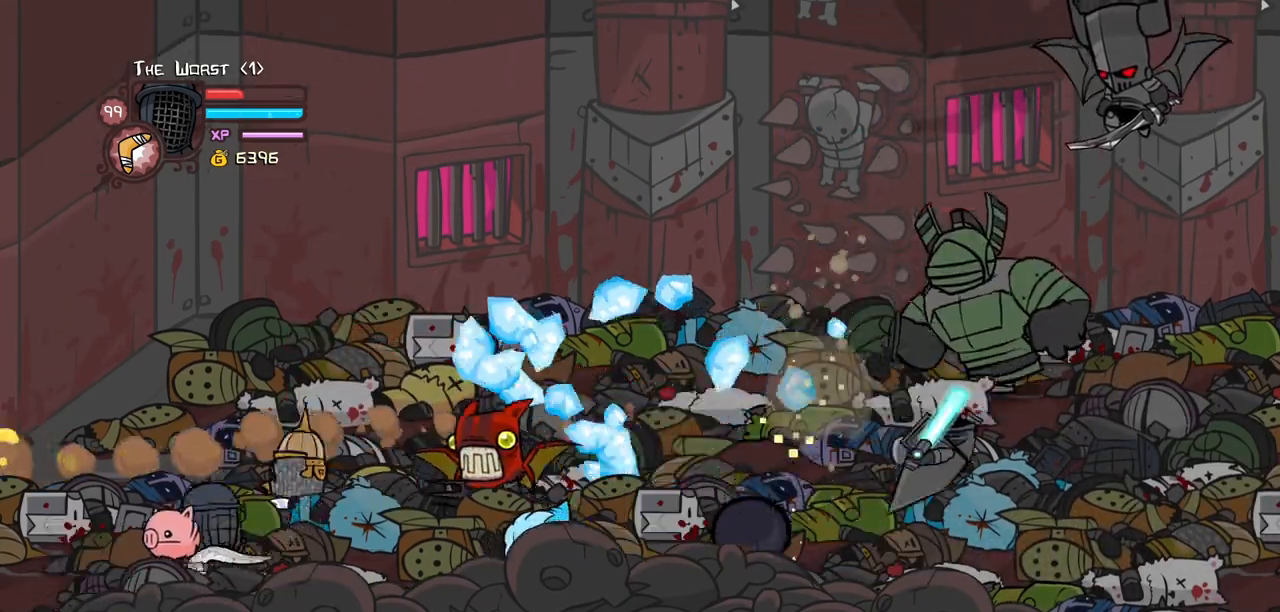
{"keys": ["light", "right"], "events": [[167, "jump", "down"], [217, "light", "down"], [317, "jump", "up"], [317, "right", "up"], [317, "up", "up"], [500, "right", "down"]]}
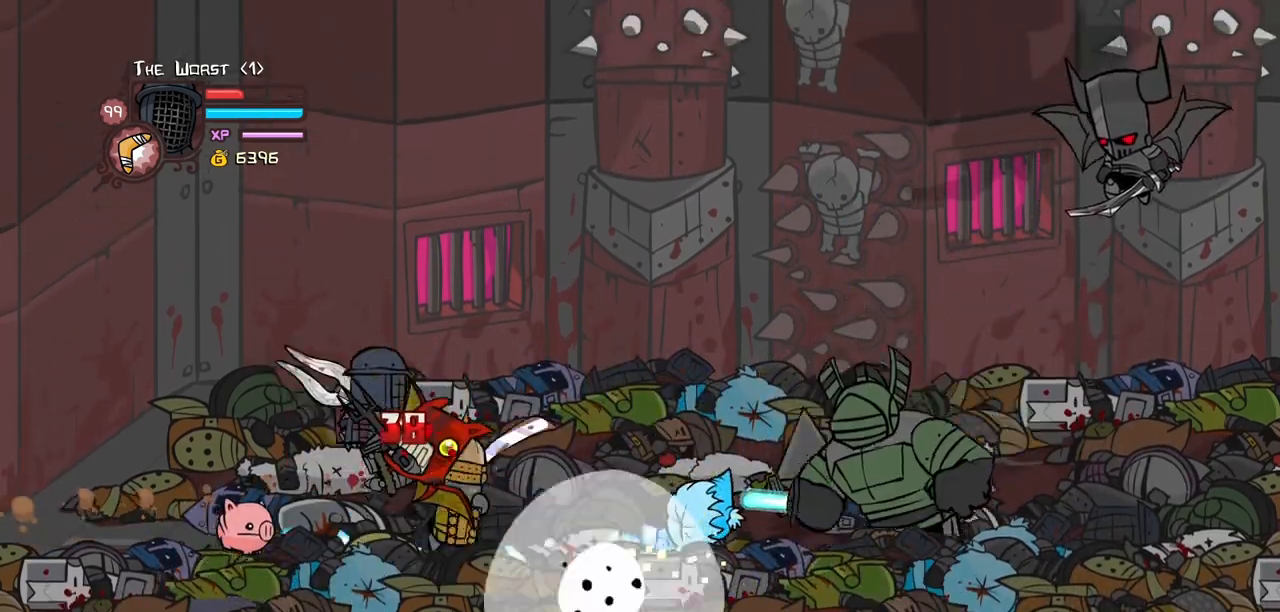
{"keys": ["heavy", "right"], "events": [[84, "heavy", "down"], [84, "light", "up"], [184, "right", "up"], [334, "heavy", "up"], [334, "right", "down"], [367, "heavy", "down"]]}
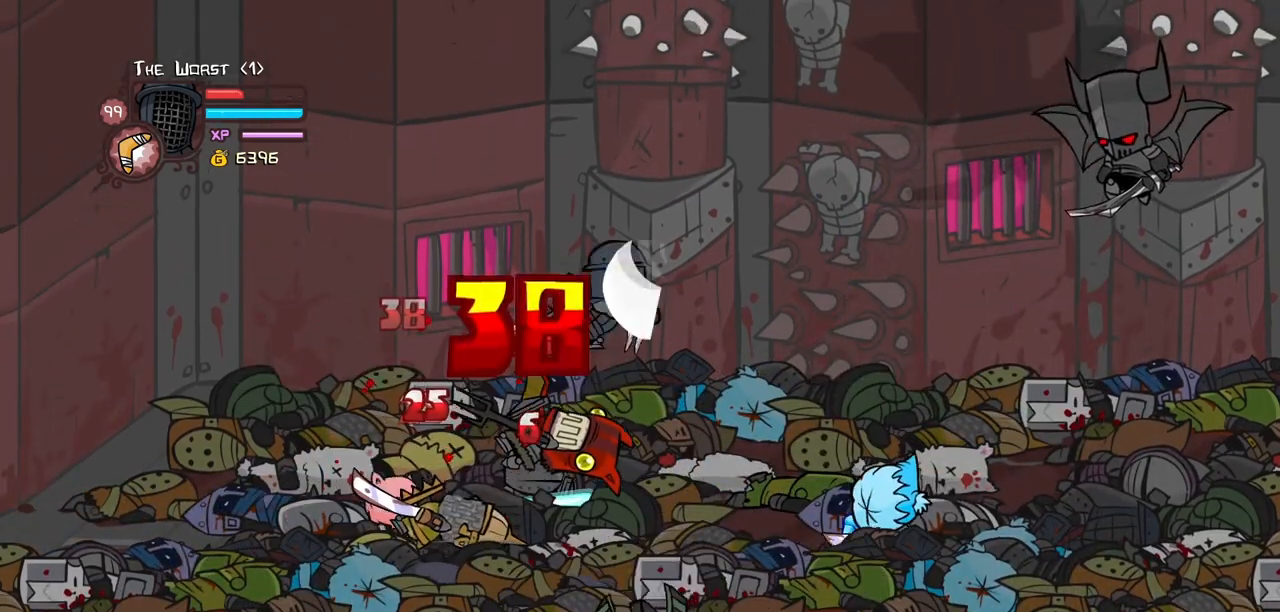
{"keys": [], "events": [[17, "right", "up"], [67, "left", "down"], [100, "heavy", "up"], [150, "light", "down"], [200, "left", "up"], [250, "heavy", "down"], [300, "left", "down"], [334, "light", "up"], [384, "left", "up"], [484, "heavy", "up"]]}
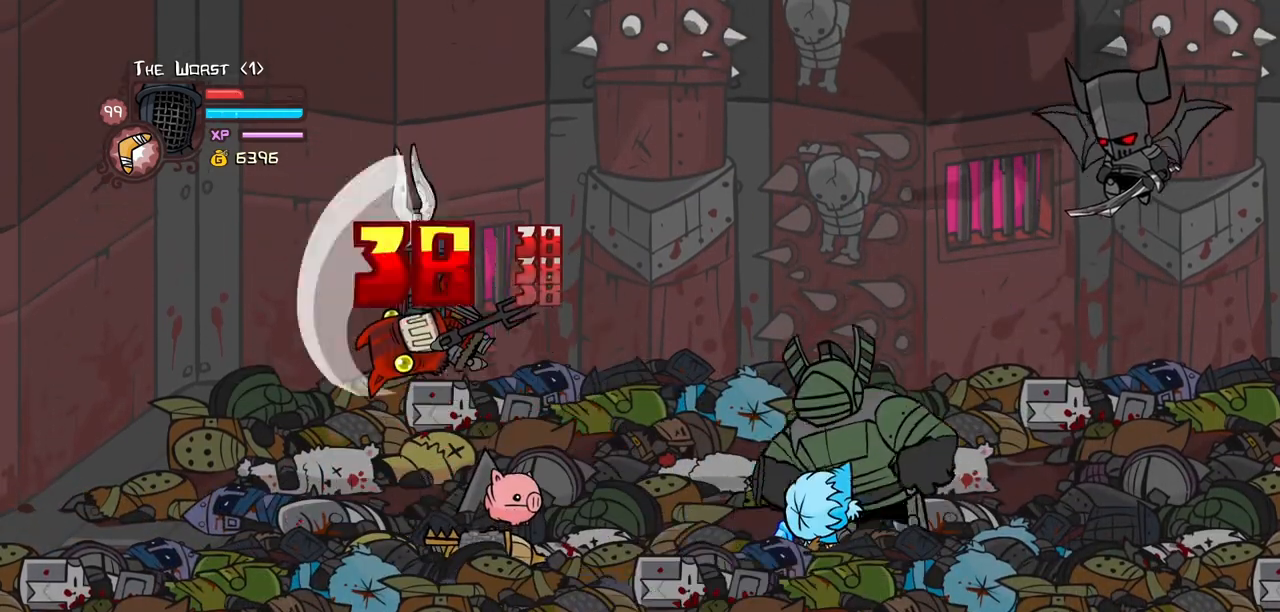
{"keys": ["heavy", "light"], "events": [[34, "heavy", "down"], [267, "heavy", "up"], [350, "heavy", "down"], [500, "light", "down"]]}
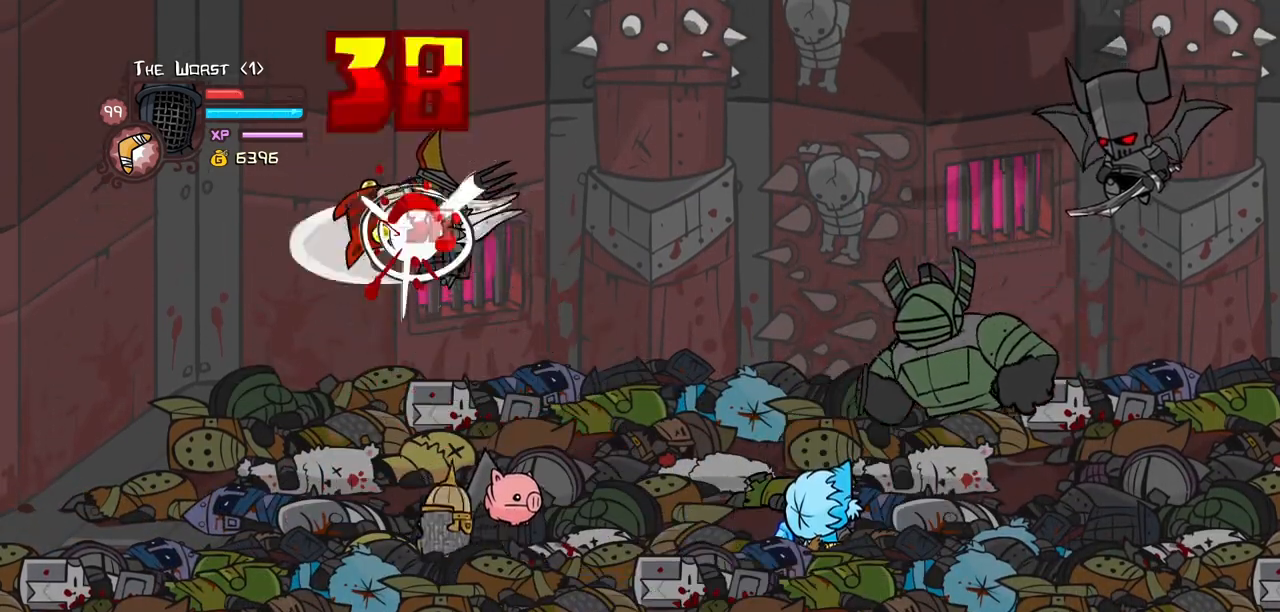
{"keys": ["heavy"], "events": [[50, "left", "down"], [84, "heavy", "up"], [184, "heavy", "down"], [284, "left", "up"], [284, "light", "up"], [417, "heavy", "up"], [467, "heavy", "down"]]}
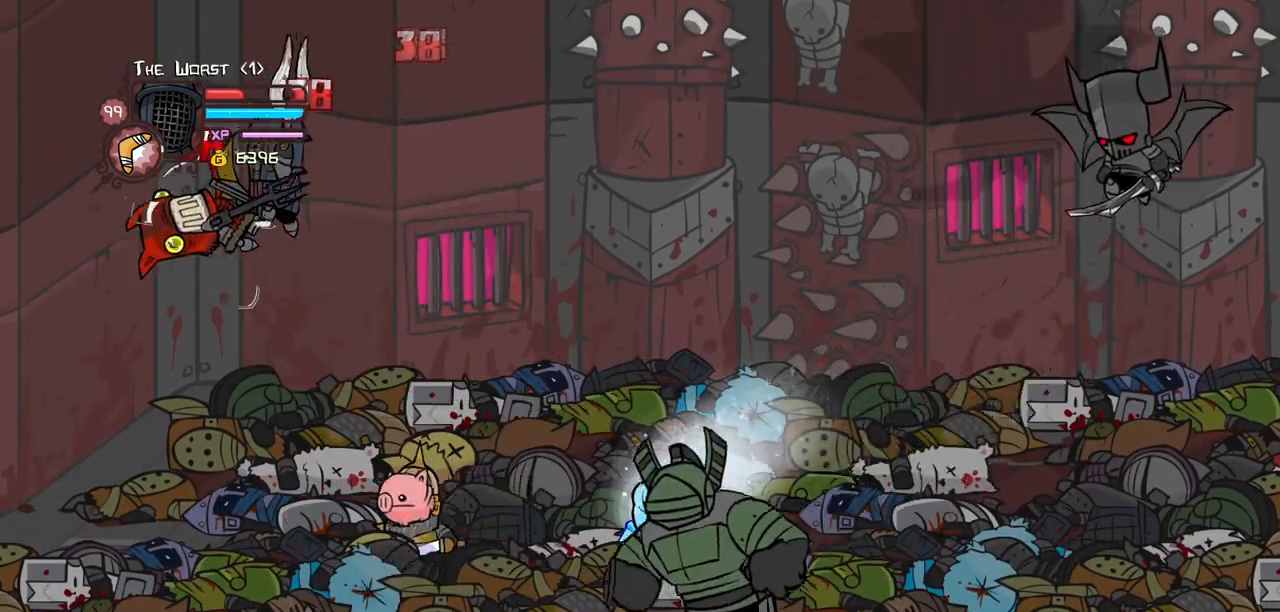
{"keys": ["heavy", "light"], "events": [[67, "left", "down"], [200, "right", "down"], [250, "heavy", "up"], [250, "left", "up"], [300, "light", "down"], [300, "right", "up"], [434, "heavy", "down"]]}
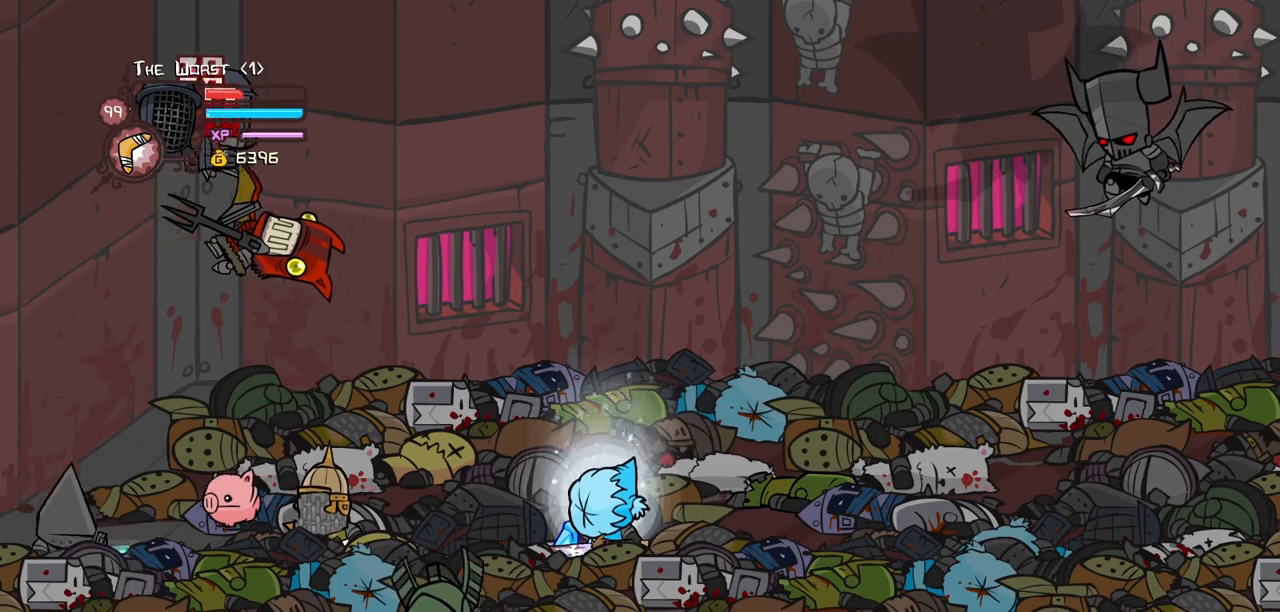
{"keys": ["light"], "events": [[34, "light", "up"], [317, "heavy", "up"], [317, "right", "down"], [400, "light", "down"], [500, "right", "up"]]}
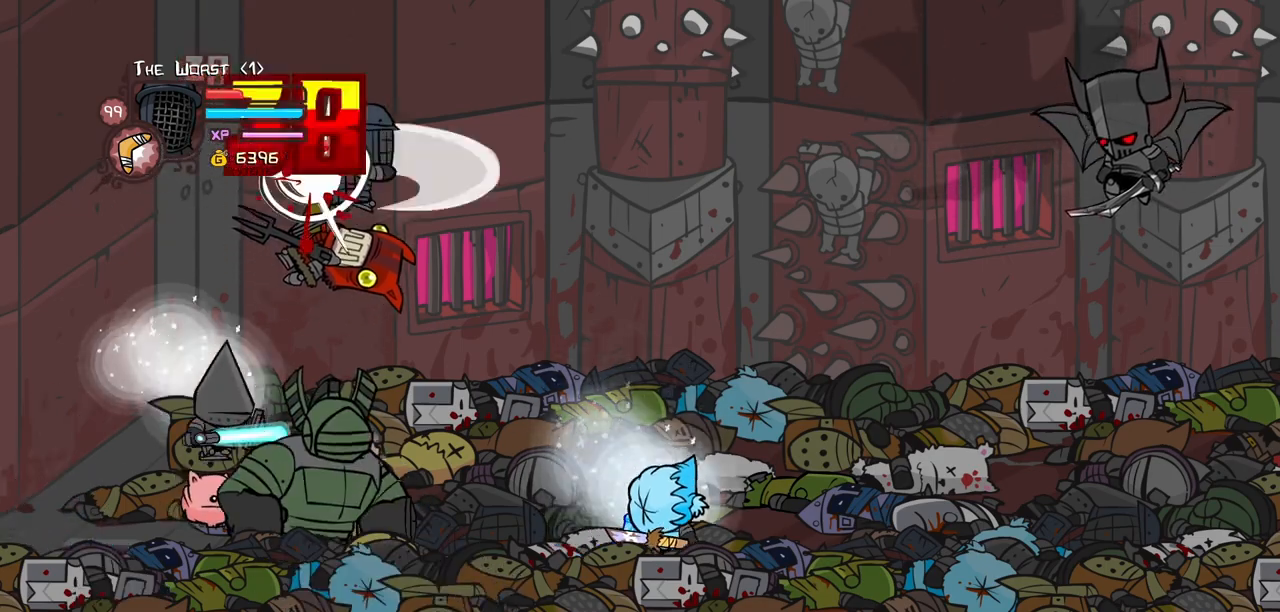
{"keys": ["heavy"], "events": [[50, "heavy", "down"], [50, "right", "down"], [84, "light", "up"], [184, "right", "up"], [284, "heavy", "up"], [317, "heavy", "down"]]}
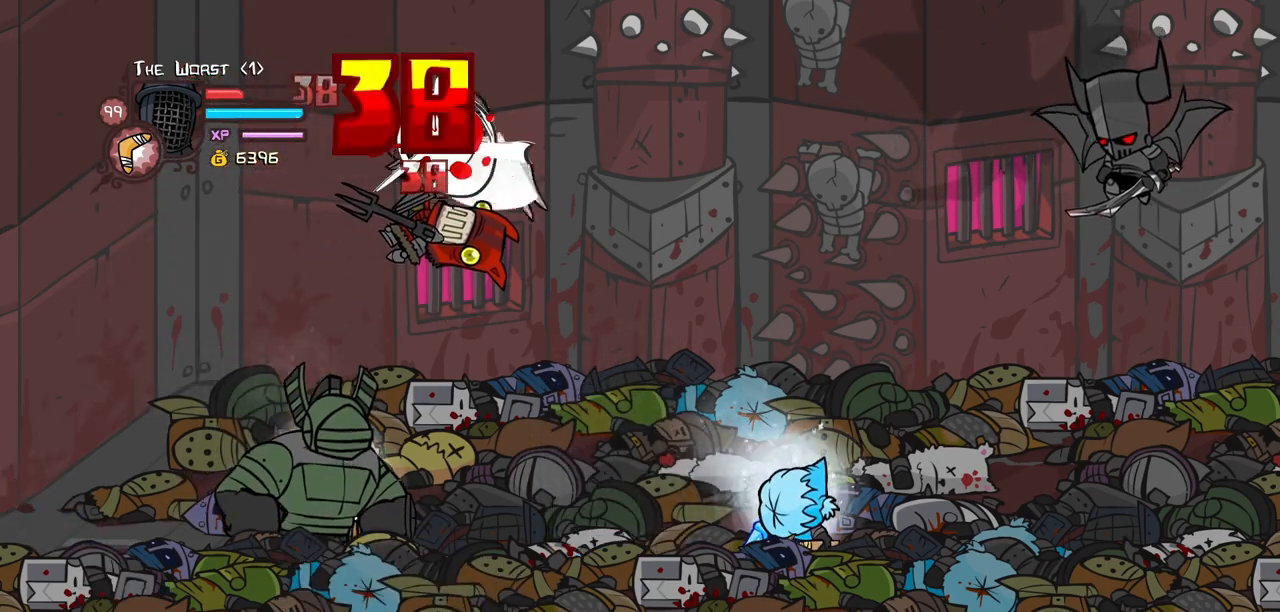
{"keys": ["item", "right"], "events": [[17, "heavy", "up"], [67, "heavy", "down"], [250, "right", "down"], [300, "heavy", "up"], [484, "item", "down"]]}
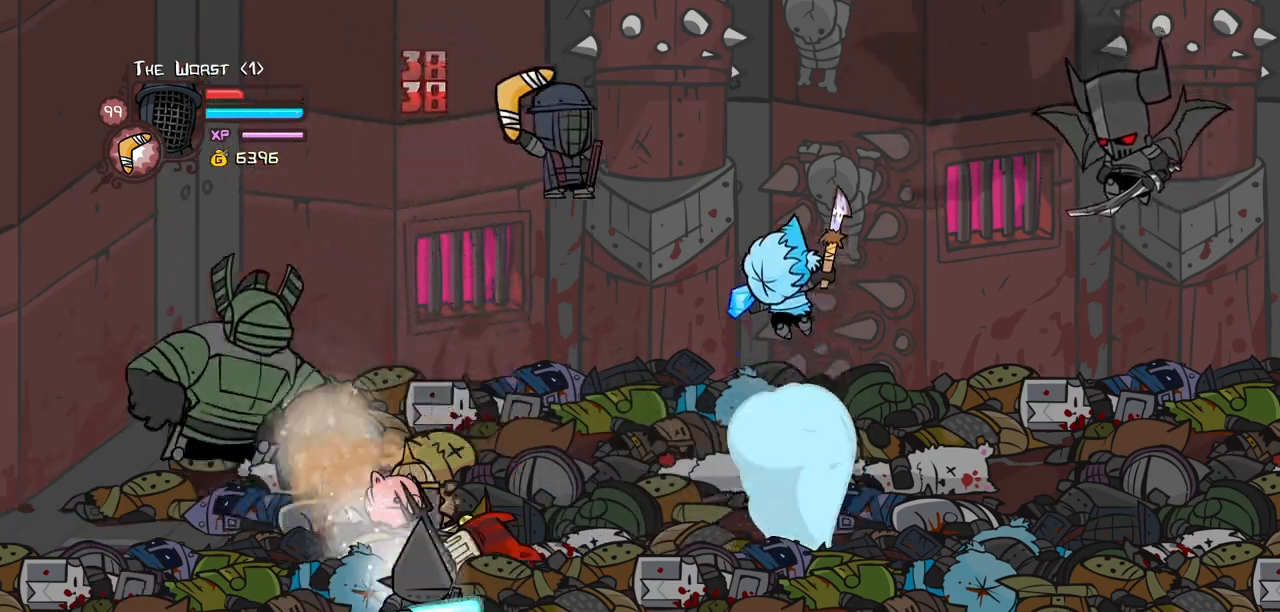
{"keys": ["item", "right"], "events": [[117, "down", "down"], [317, "down", "up"]]}
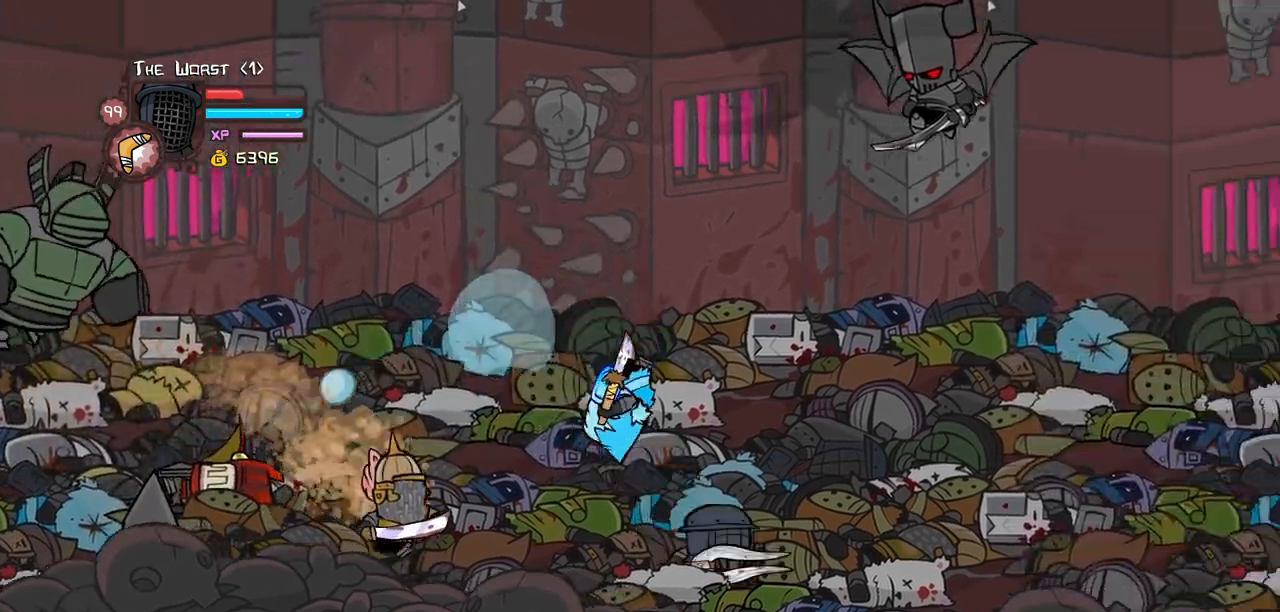
{"keys": ["down", "right"], "events": [[284, "item", "up"], [334, "down", "down"]]}
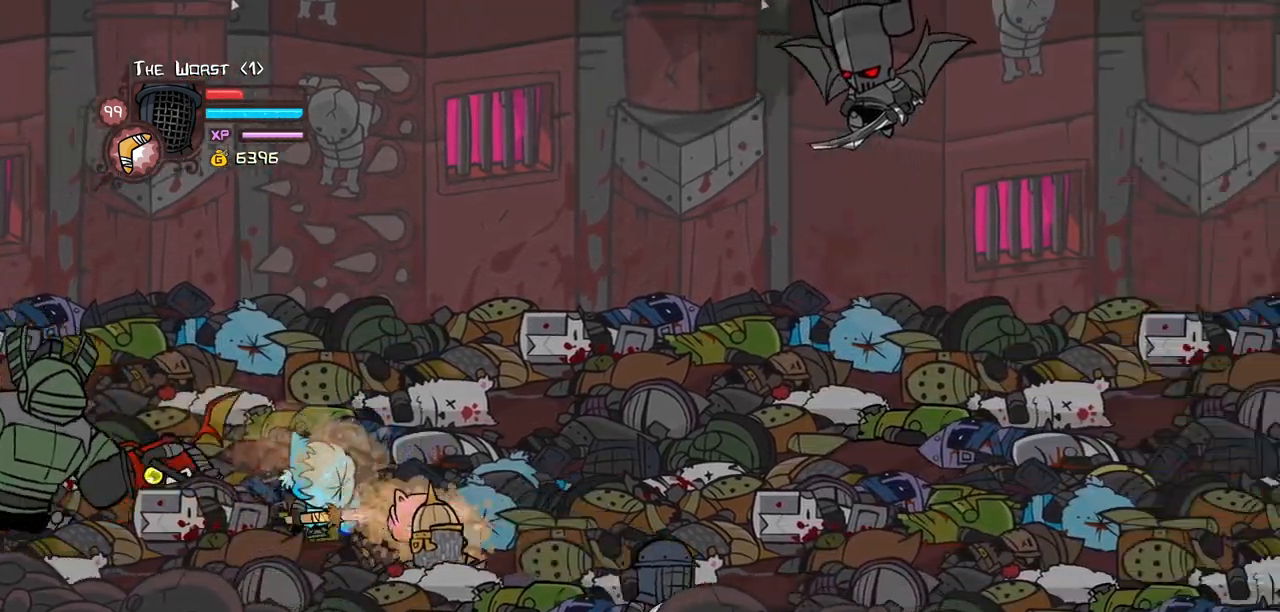
{"keys": ["right"], "events": [[100, "down", "up"]]}
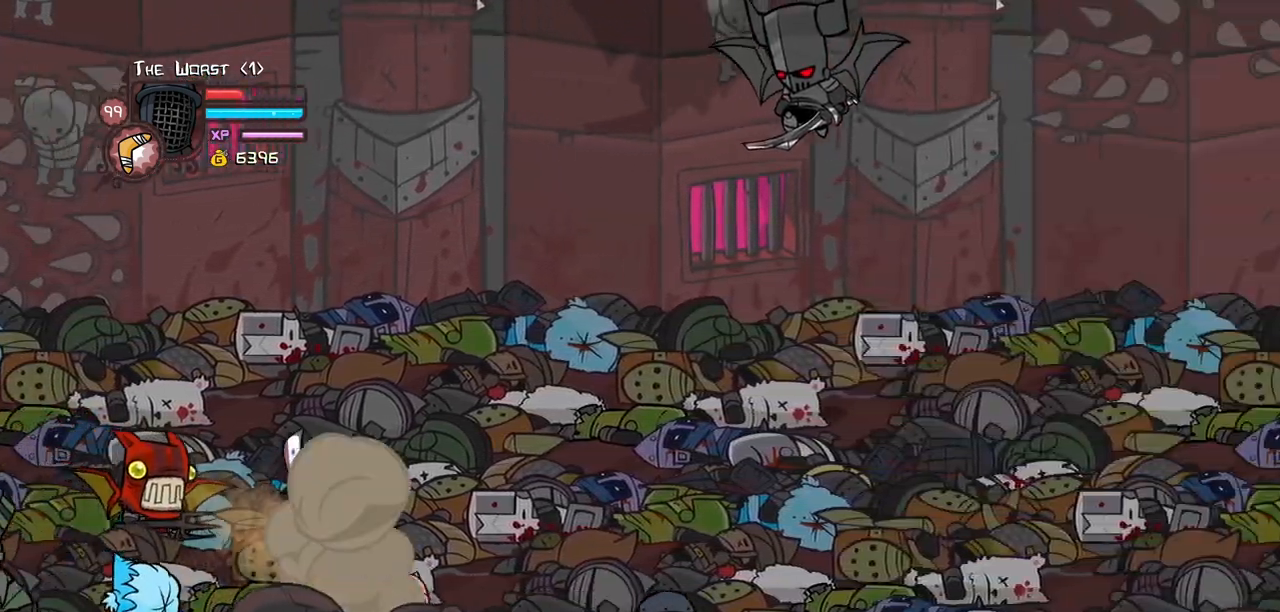
{"keys": ["right", "up"], "events": [[67, "left", "down"], [117, "jump", "down"], [167, "right", "up"], [267, "jump", "up"], [267, "left", "up"], [317, "right", "down"], [350, "up", "down"]]}
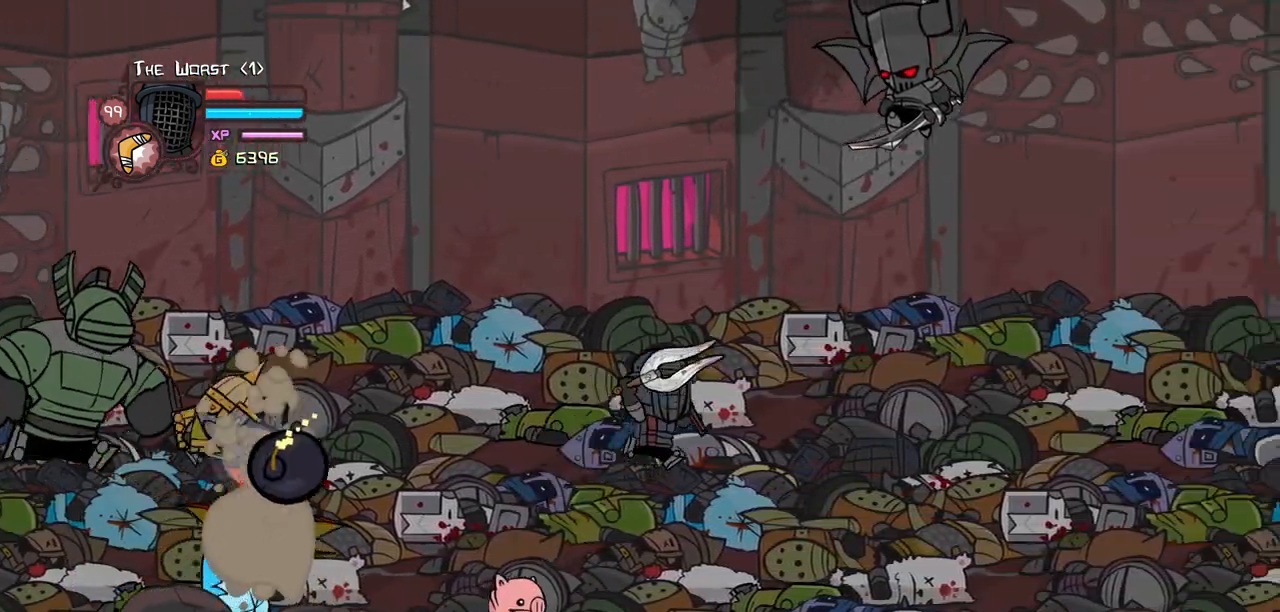
{"keys": ["right"], "events": [[134, "up", "up"]]}
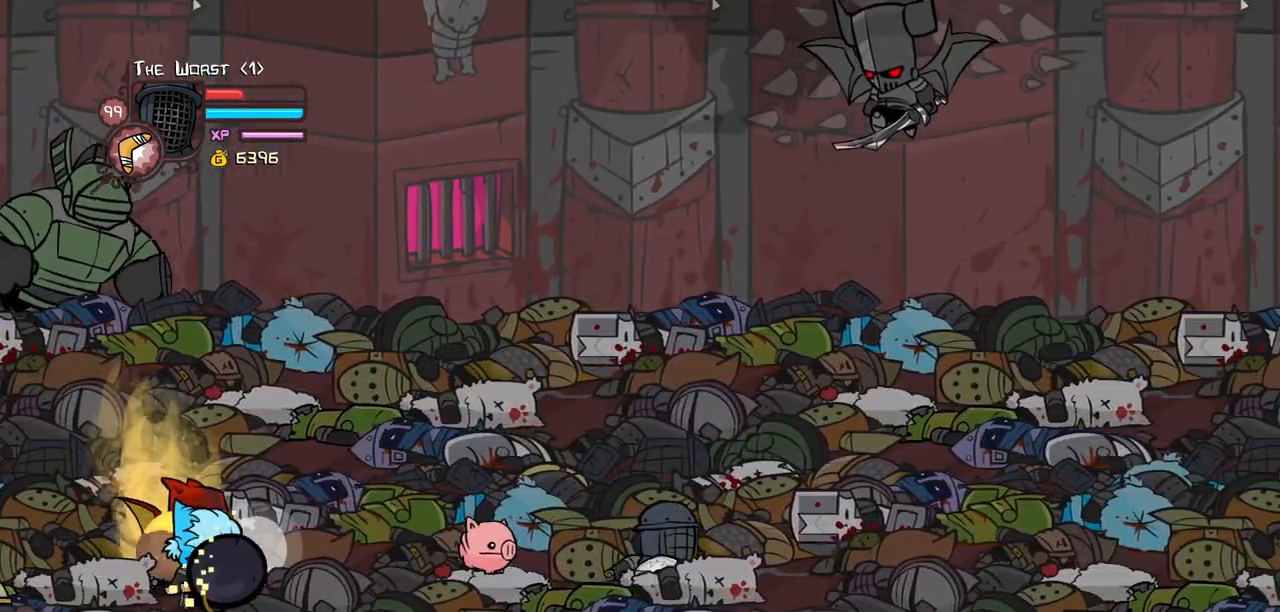
{"keys": ["right"], "events": [[200, "up", "down"], [384, "up", "up"]]}
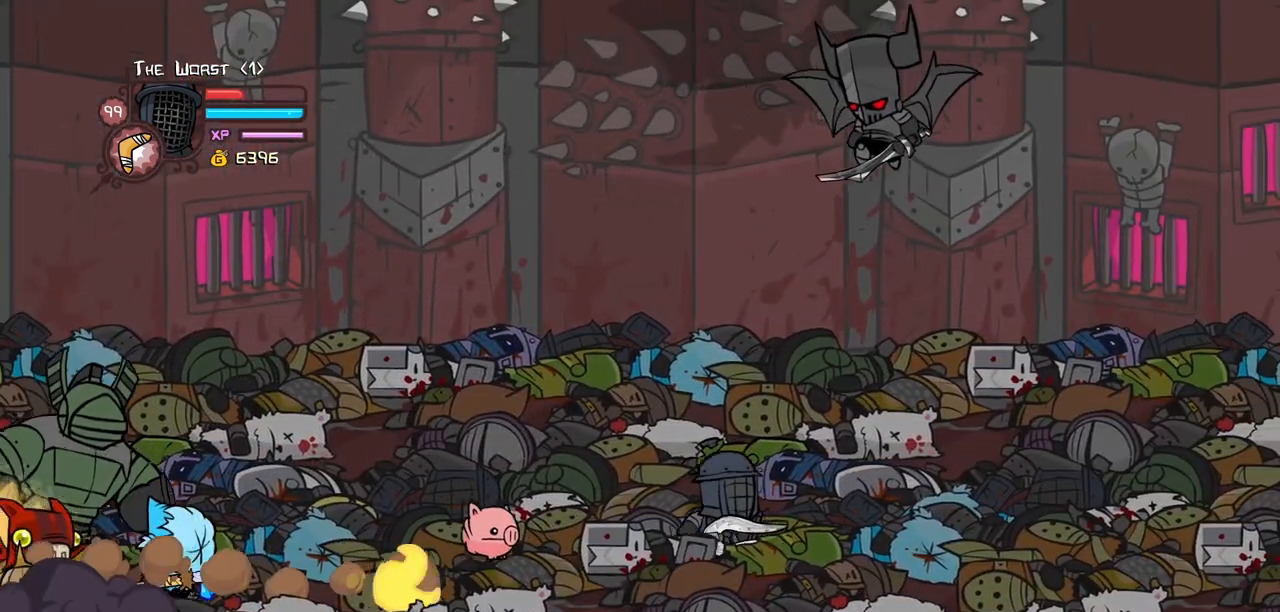
{"keys": ["left", "right"], "events": [[217, "up", "down"], [350, "up", "up"], [450, "left", "down"]]}